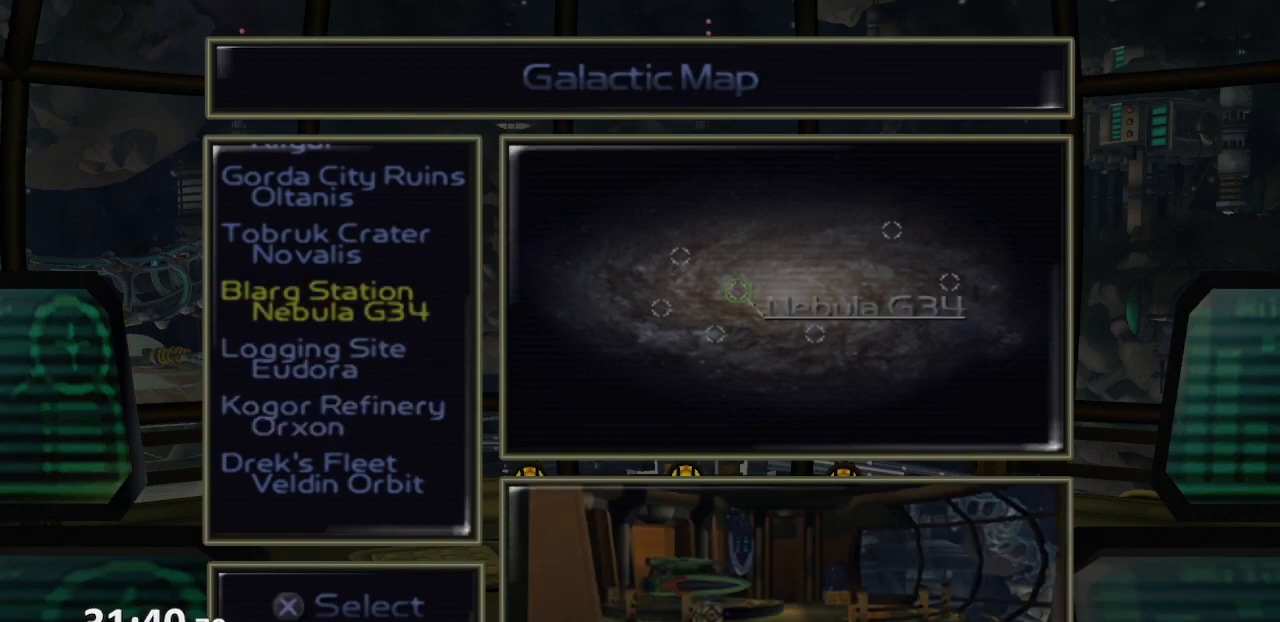
Gameplay with a controller (PlayStation layout); each line is a JSON object with the inputs held at the frame after it. "events" lists button and stick changes between this image and that frame as [ms after this image, input, new state], when the widget could be followed in between. Not read: L3 R3.
{"buttons": [], "left_stick": "center", "right_stick": "center", "events": [[50, "L1", "down"], [150, "L1", "up"]]}
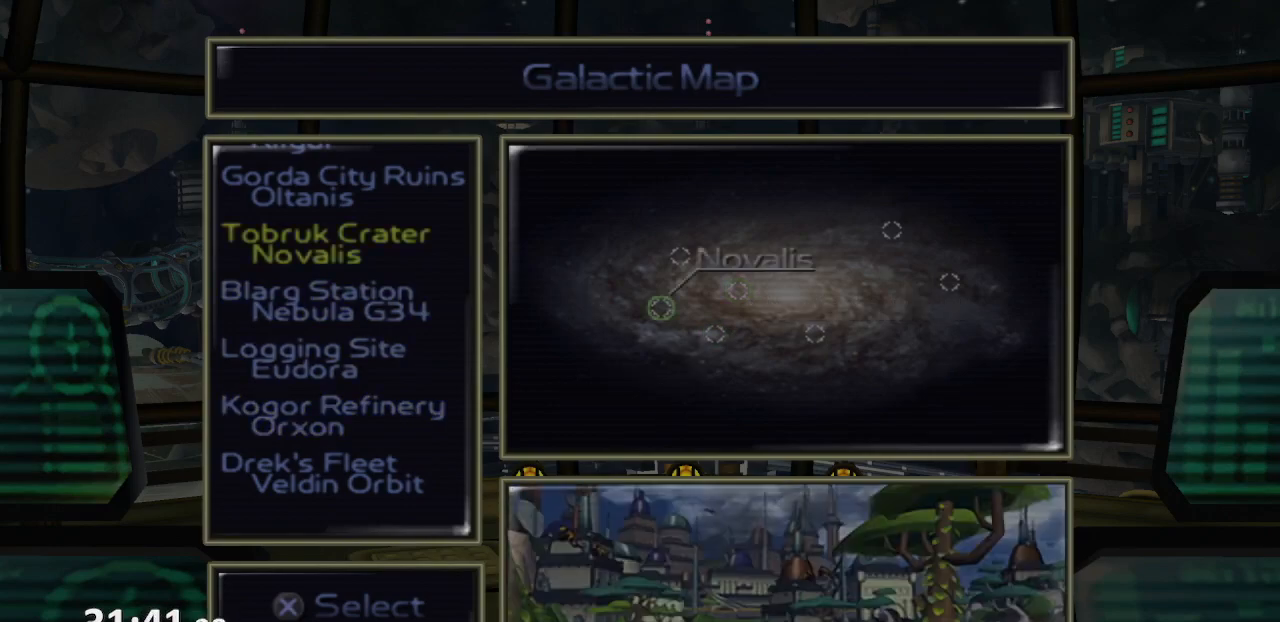
{"buttons": [], "left_stick": "center", "right_stick": "center", "events": [[233, "L1", "down"], [383, "L1", "up"]]}
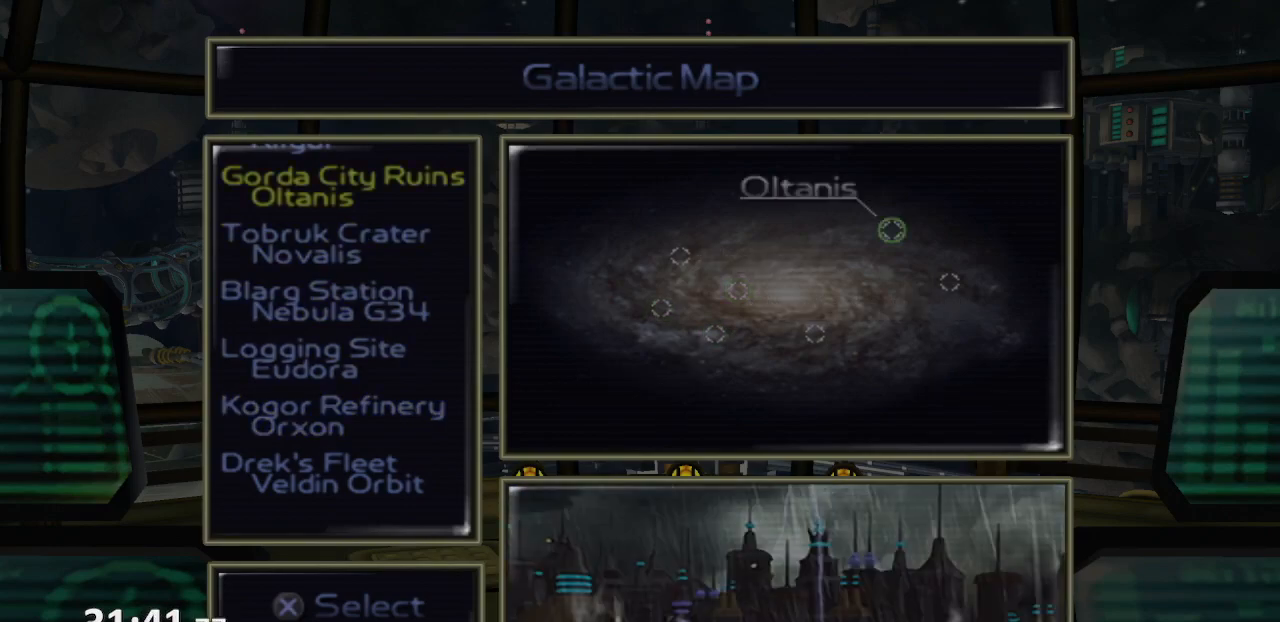
{"buttons": [], "left_stick": "center", "right_stick": "center", "events": [[283, "L1", "down"], [433, "L1", "up"]]}
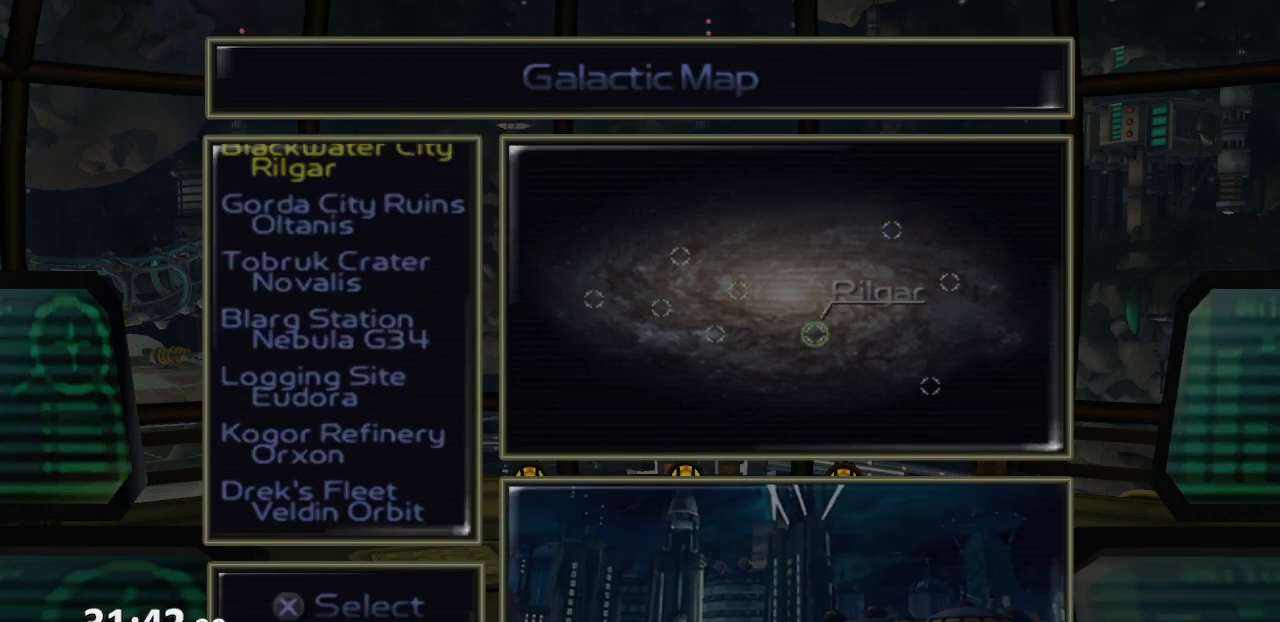
{"buttons": ["R1"], "left_stick": "center", "right_stick": "center", "events": [[483, "R1", "down"]]}
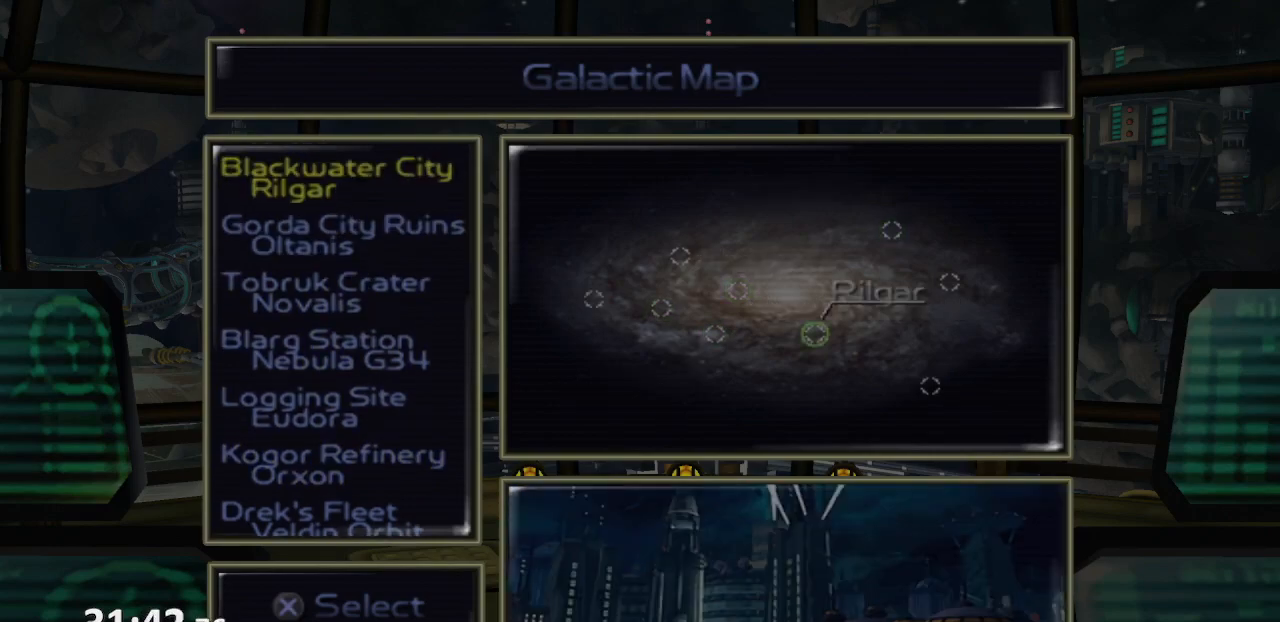
{"buttons": [], "left_stick": "center", "right_stick": "center", "events": [[150, "R1", "up"]]}
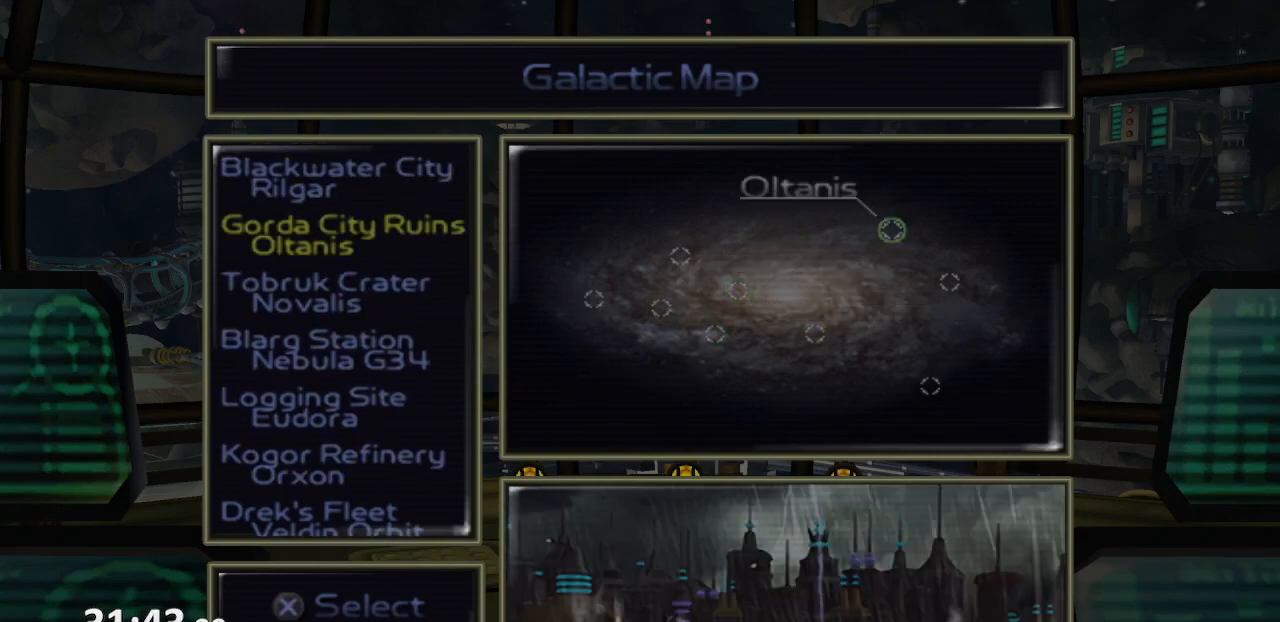
{"buttons": ["L1"], "left_stick": "center", "right_stick": "center", "events": [[350, "L1", "down"]]}
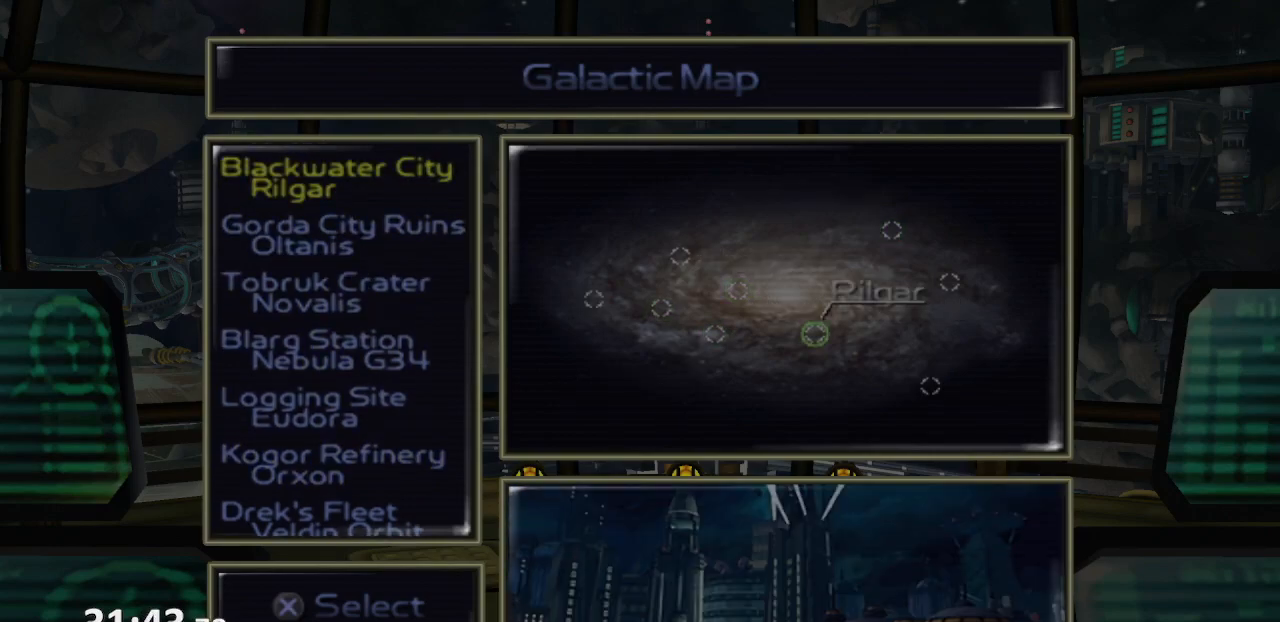
{"buttons": [], "left_stick": "center", "right_stick": "center", "events": [[17, "L1", "up"], [300, "L1", "down"], [500, "L1", "up"]]}
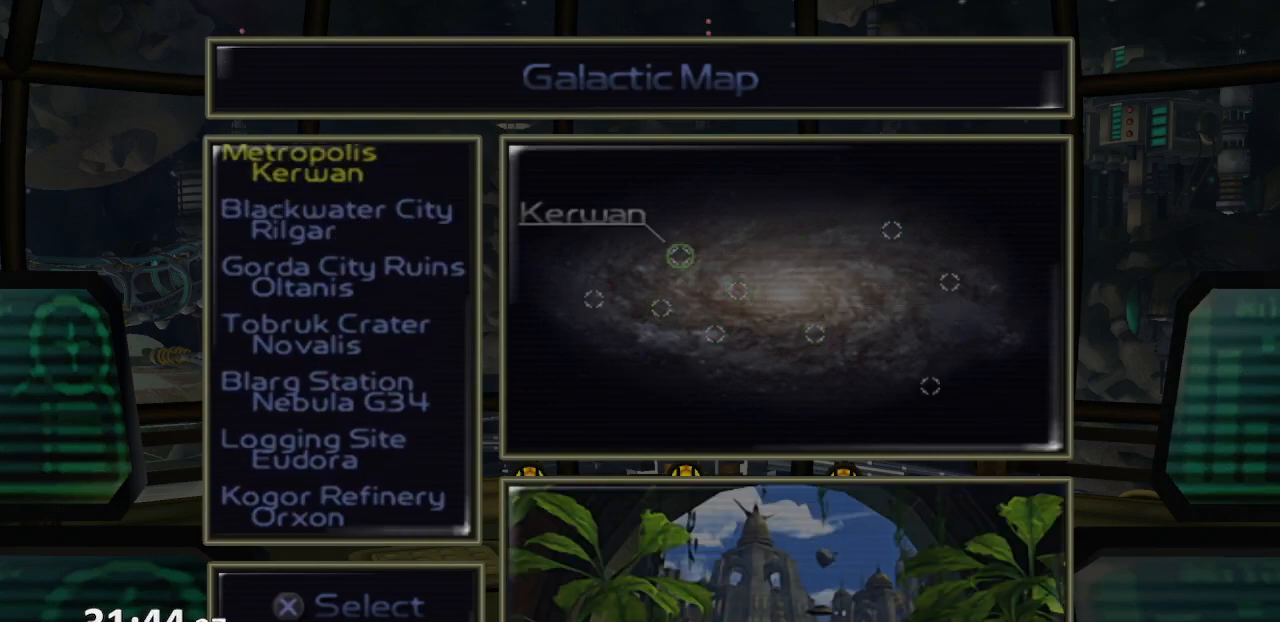
{"buttons": [], "left_stick": "center", "right_stick": "center", "events": []}
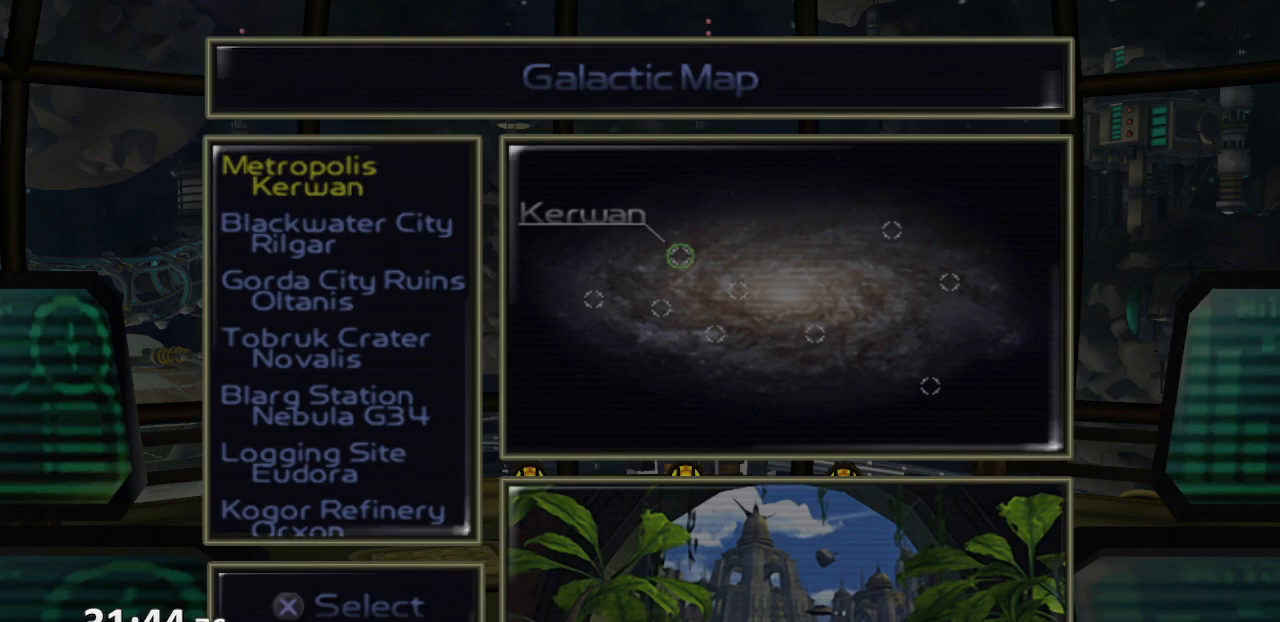
{"buttons": ["R1"], "left_stick": "center", "right_stick": "center", "events": [[283, "R1", "down"], [383, "R1", "up"], [450, "R1", "down"]]}
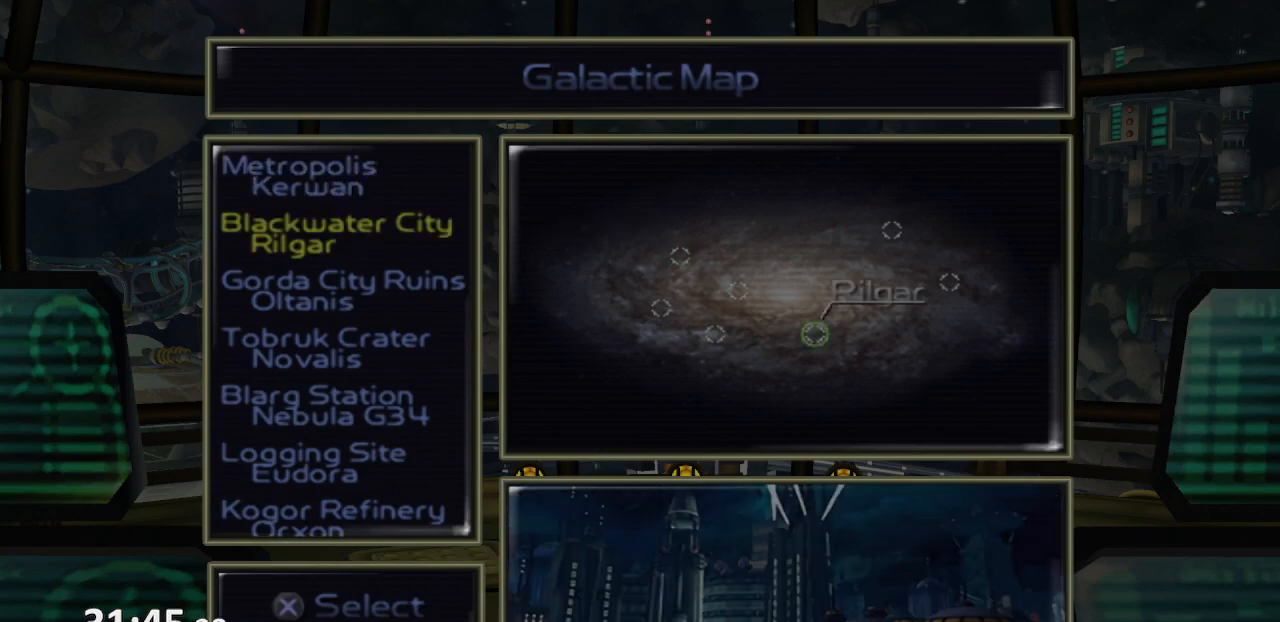
{"buttons": [], "left_stick": "center", "right_stick": "center", "events": [[50, "R1", "up"], [133, "R1", "down"], [217, "R1", "up"], [300, "R1", "down"], [400, "R1", "up"]]}
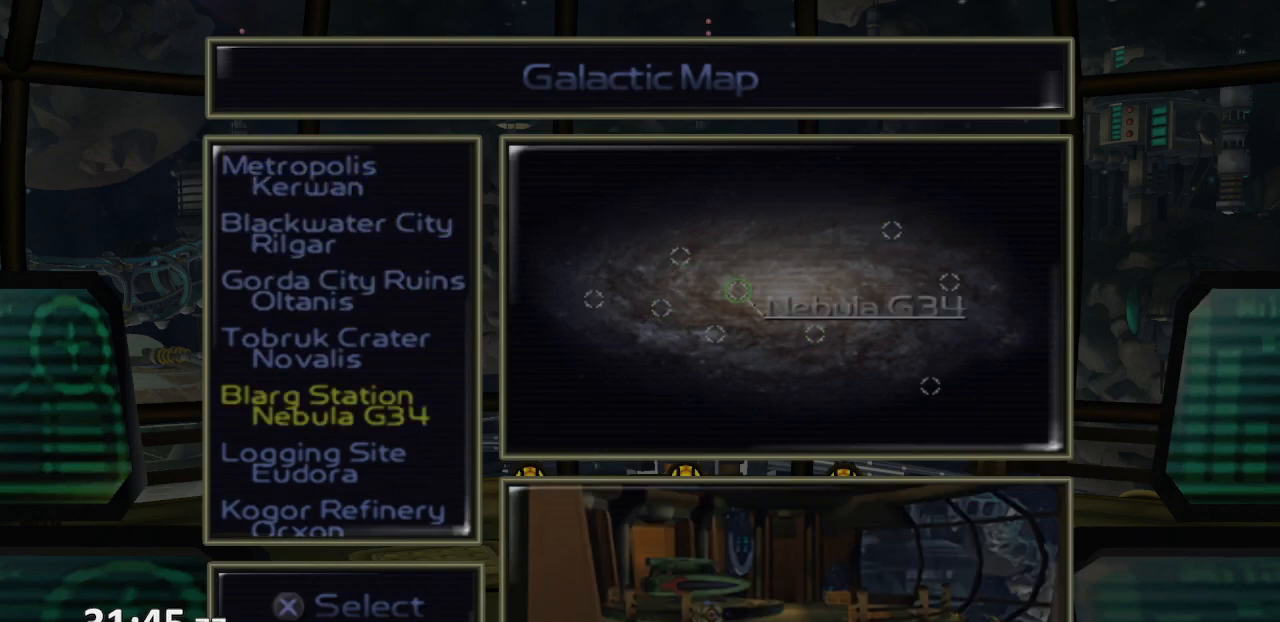
{"buttons": [], "left_stick": "center", "right_stick": "center", "events": [[183, "R1", "down"], [267, "R1", "up"], [350, "R1", "down"], [450, "R1", "up"]]}
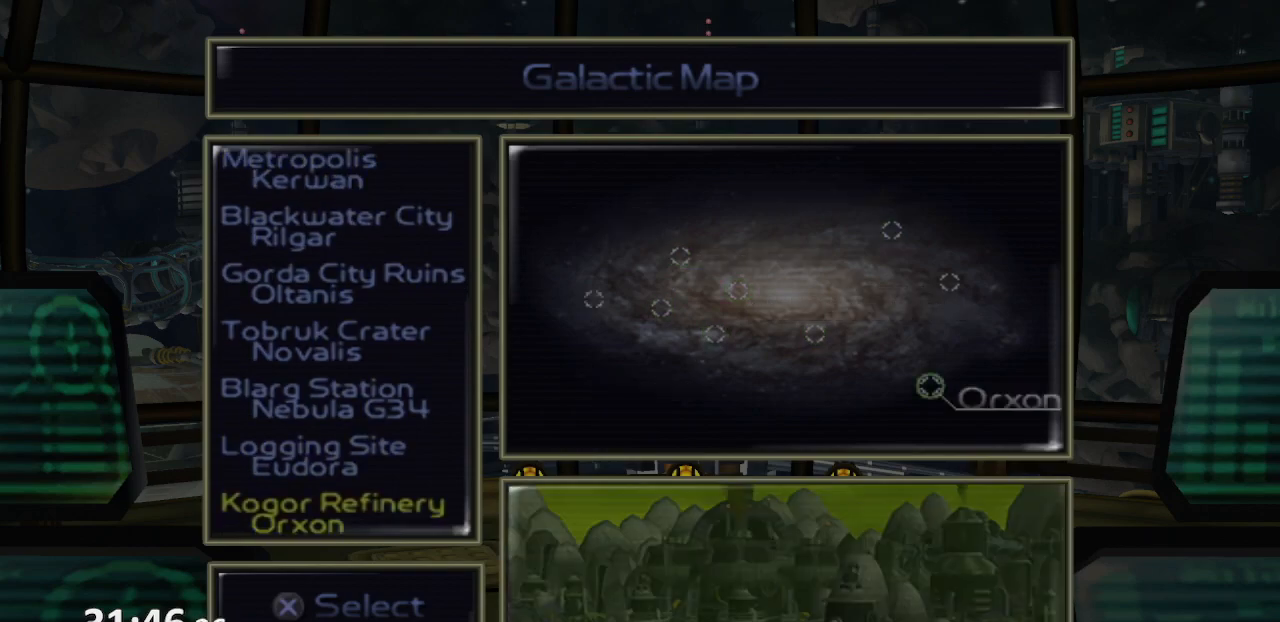
{"buttons": [], "left_stick": "center", "right_stick": "center", "events": [[33, "R1", "down"], [117, "R1", "up"]]}
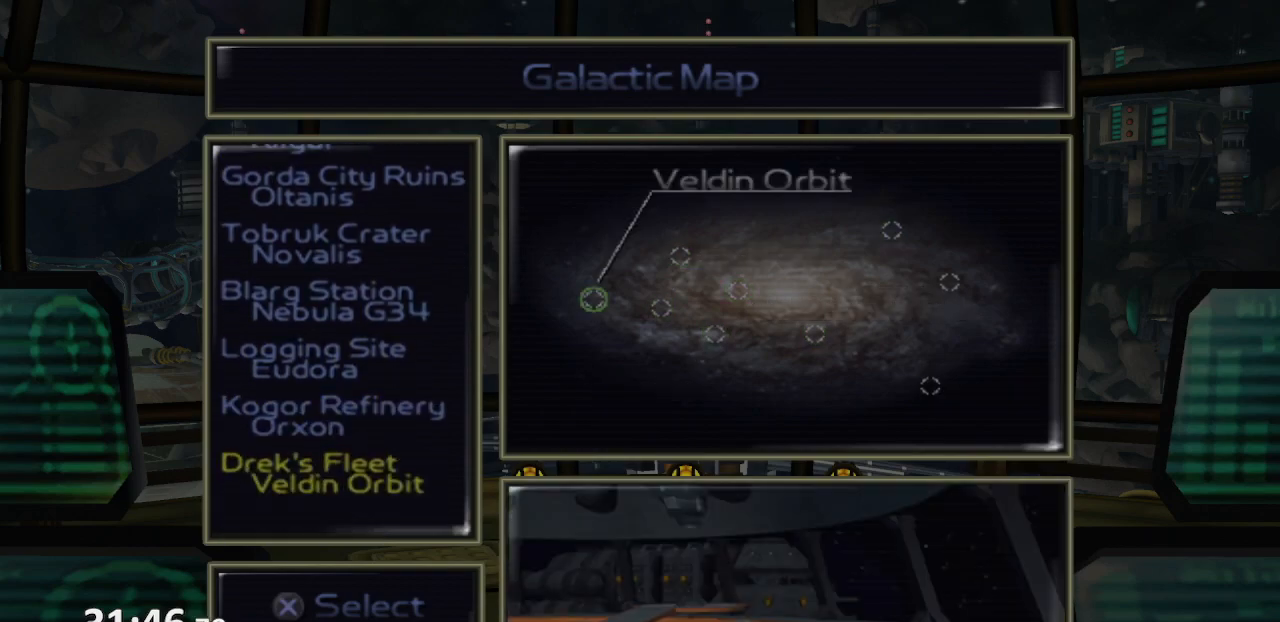
{"buttons": ["CROSS"], "left_stick": "center", "right_stick": "center", "events": [[217, "L1", "down"], [317, "L1", "up"], [467, "CROSS", "down"]]}
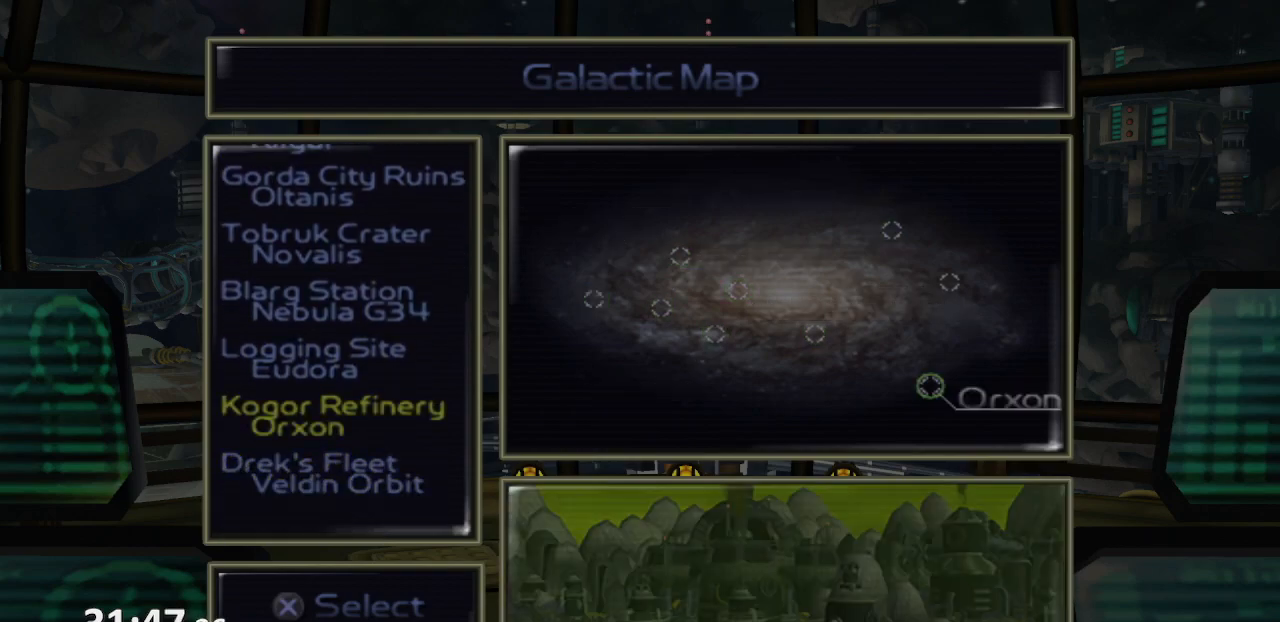
{"buttons": [], "left_stick": "center", "right_stick": "center", "events": [[50, "CROSS", "up"], [133, "CROSS", "down"], [183, "CROSS", "up"], [250, "CROSS", "down"], [333, "CROSS", "up"], [417, "CROSS", "down"], [483, "CROSS", "up"]]}
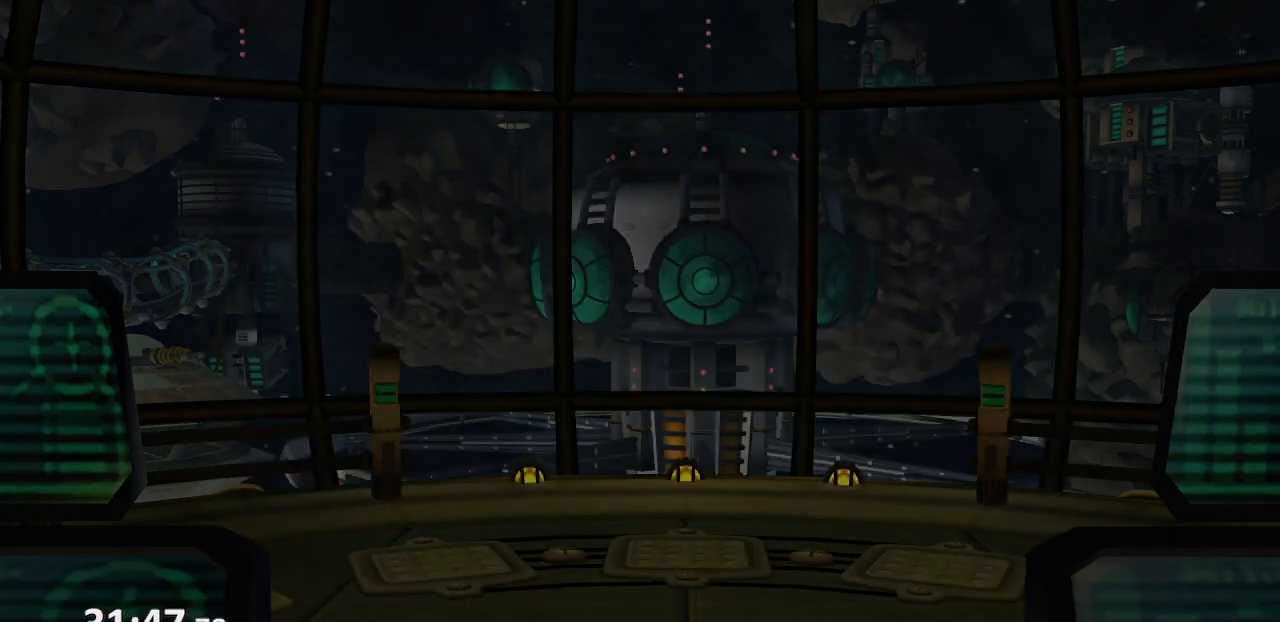
{"buttons": ["CROSS"], "left_stick": "center", "right_stick": "center"}
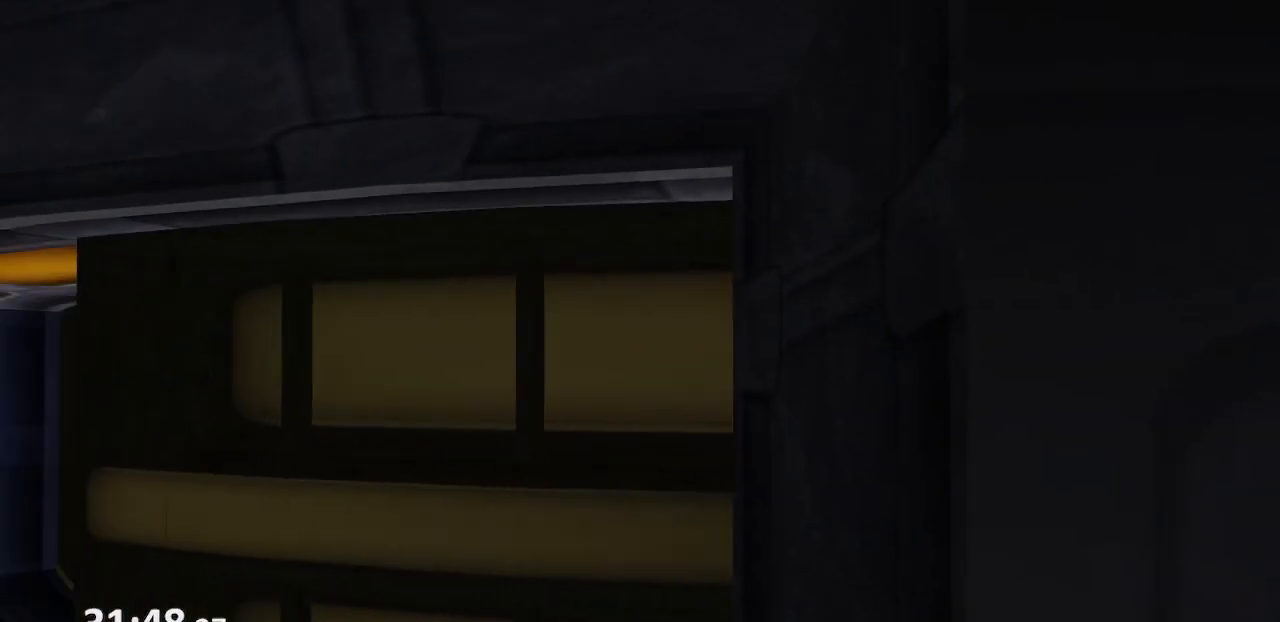
{"buttons": [], "left_stick": "center", "right_stick": "center", "events": [[67, "CROSS", "up"], [133, "CROSS", "down"], [200, "CROSS", "up"], [267, "CROSS", "down"], [333, "CROSS", "up"], [400, "CROSS", "down"], [467, "CROSS", "up"]]}